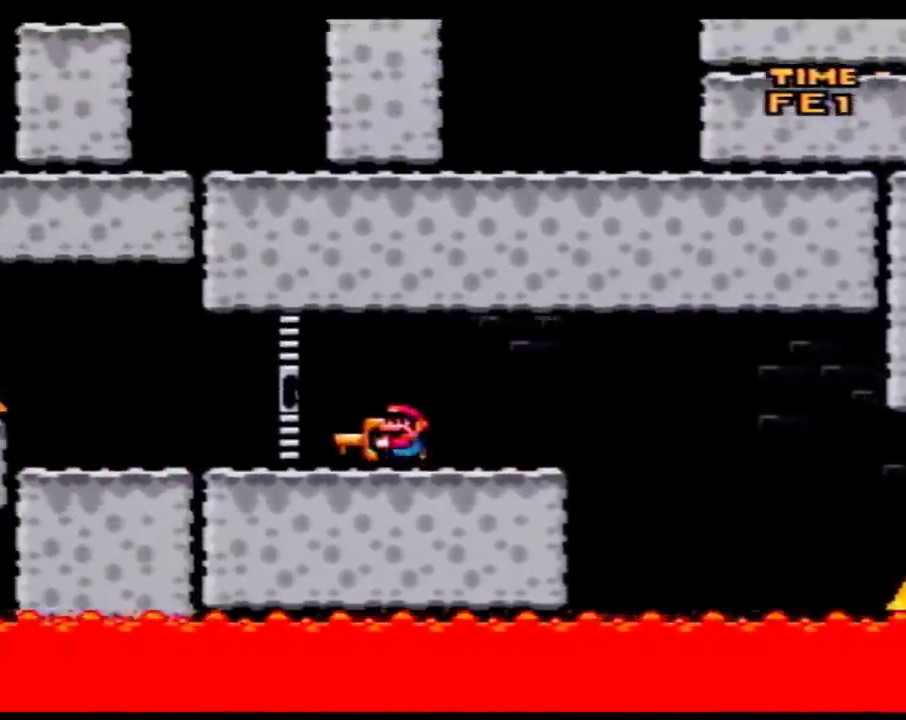
Gameplay with a controller (Nintendo layout); each line is a JSON object with the inputs held at the frame after it. "events" lists button and stick changes between this image and that frame as [ms after this image, input, new state], when the widget could be followed in between. Not read: B L3 R3.
{"buttons": ["Y", "DPAD_LEFT"], "events": []}
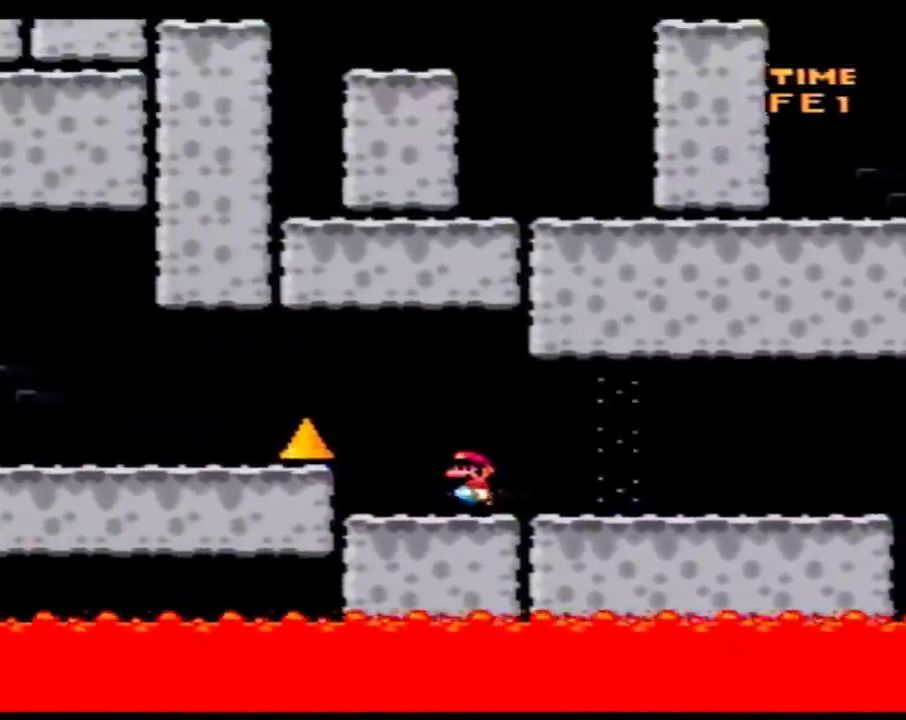
{"buttons": ["Y", "DPAD_LEFT"], "events": []}
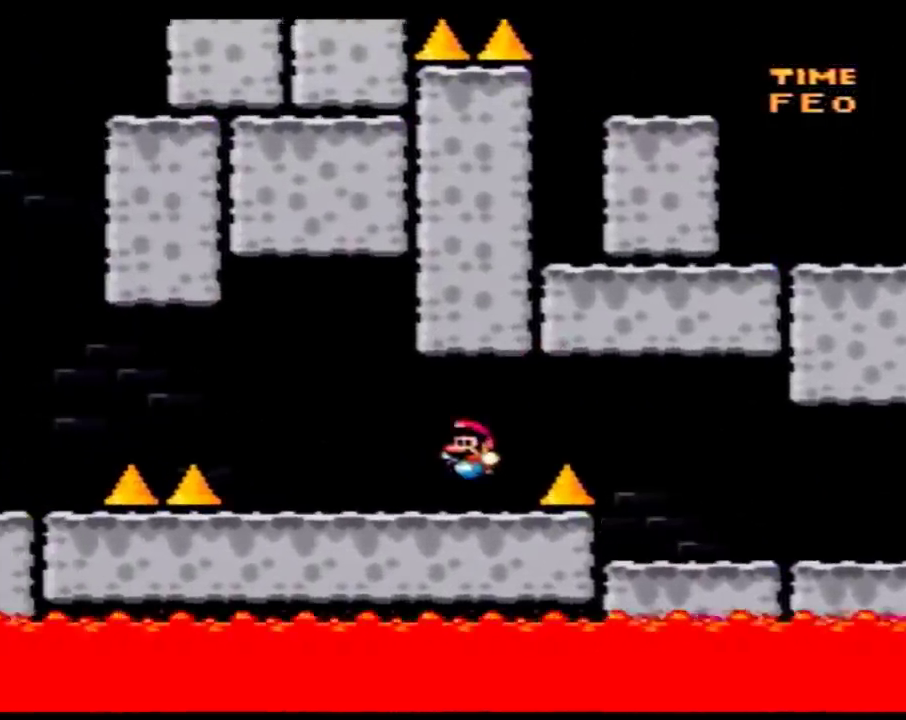
{"buttons": ["Y", "DPAD_UP", "DPAD_LEFT"]}
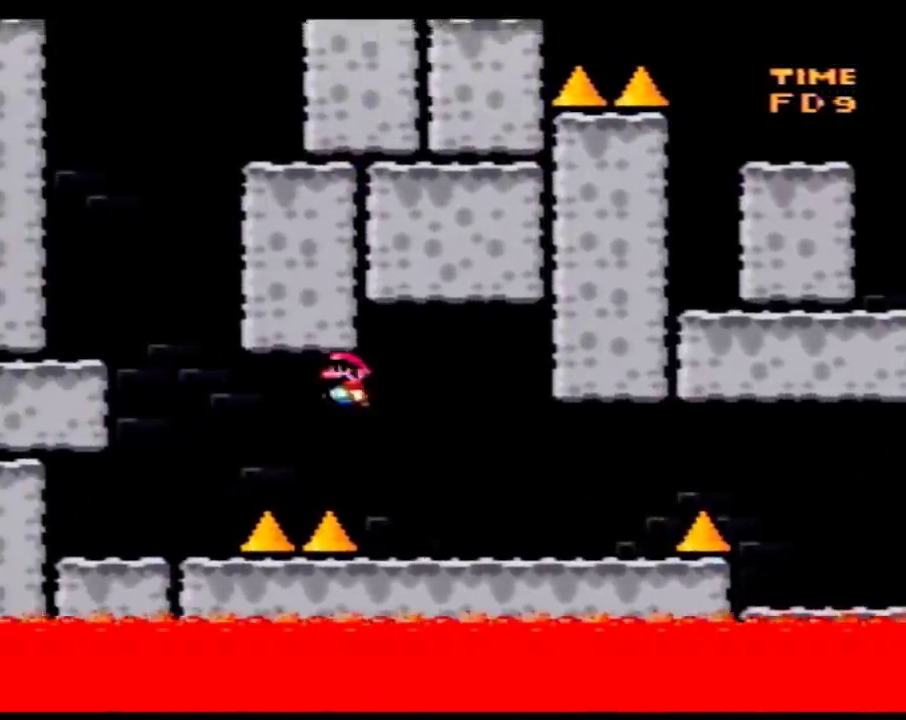
{"buttons": ["Y"]}
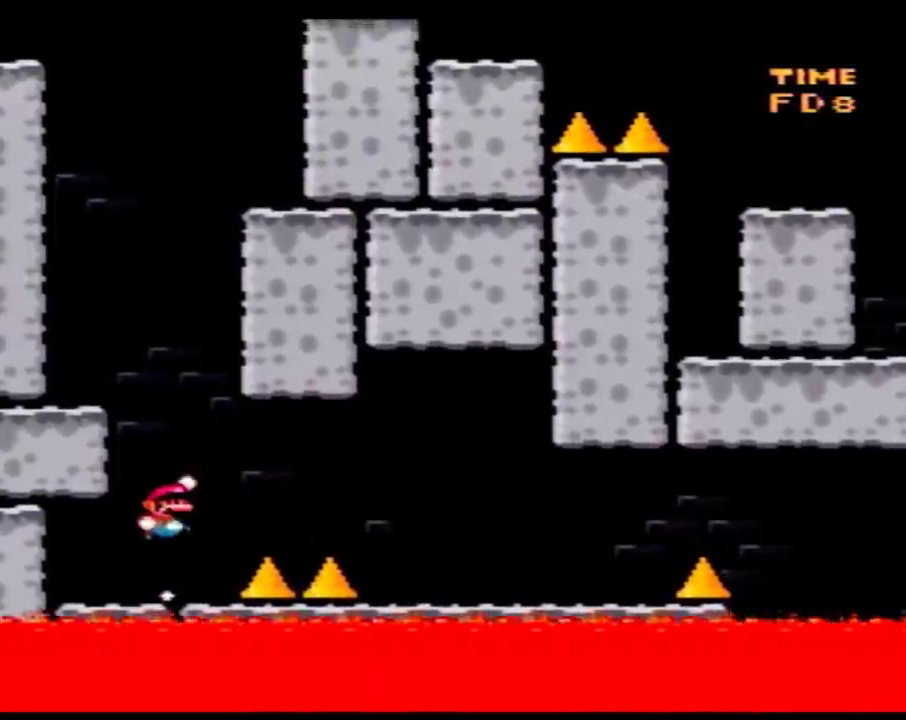
{"buttons": ["Y", "DPAD_RIGHT"], "events": [[17, "DPAD_LEFT", "down"], [433, "DPAD_LEFT", "up"], [433, "DPAD_RIGHT", "down"]]}
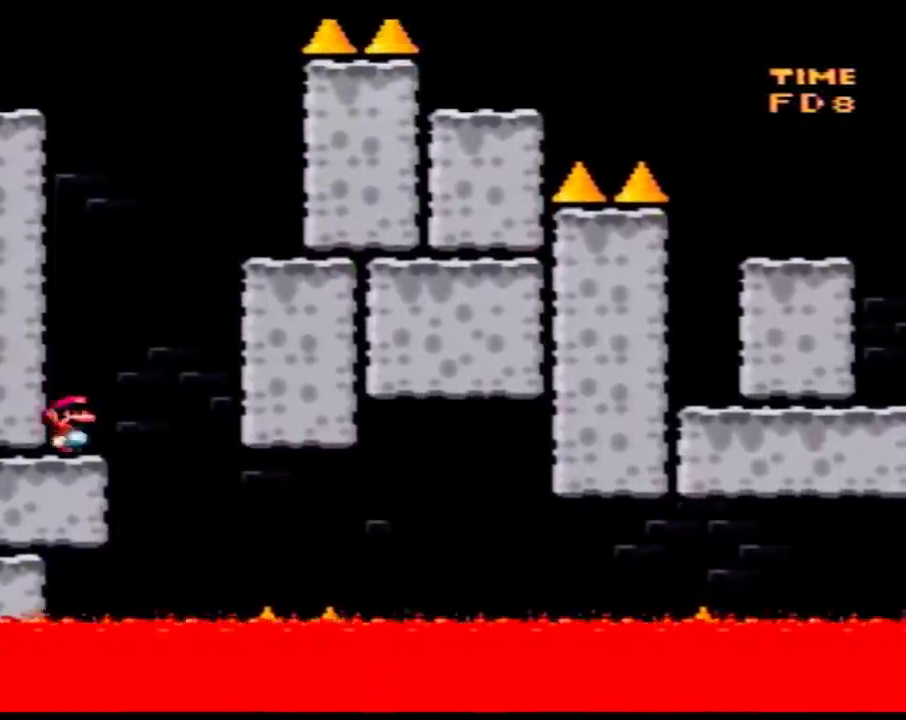
{"buttons": ["Y", "DPAD_RIGHT"], "events": []}
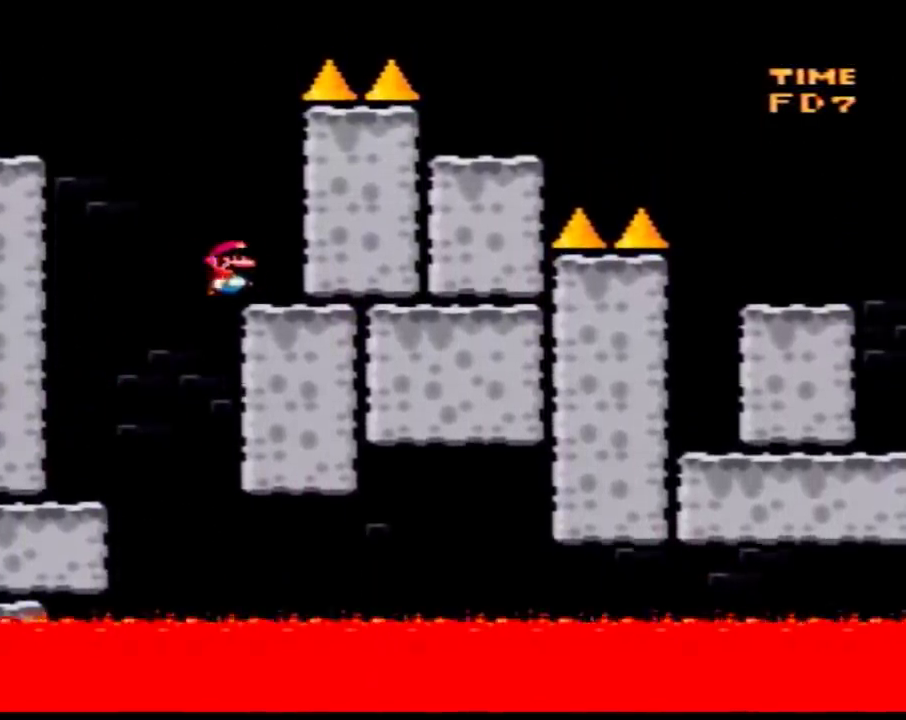
{"buttons": ["Y", "DPAD_LEFT"], "events": [[50, "DPAD_LEFT", "down"], [50, "DPAD_RIGHT", "up"]]}
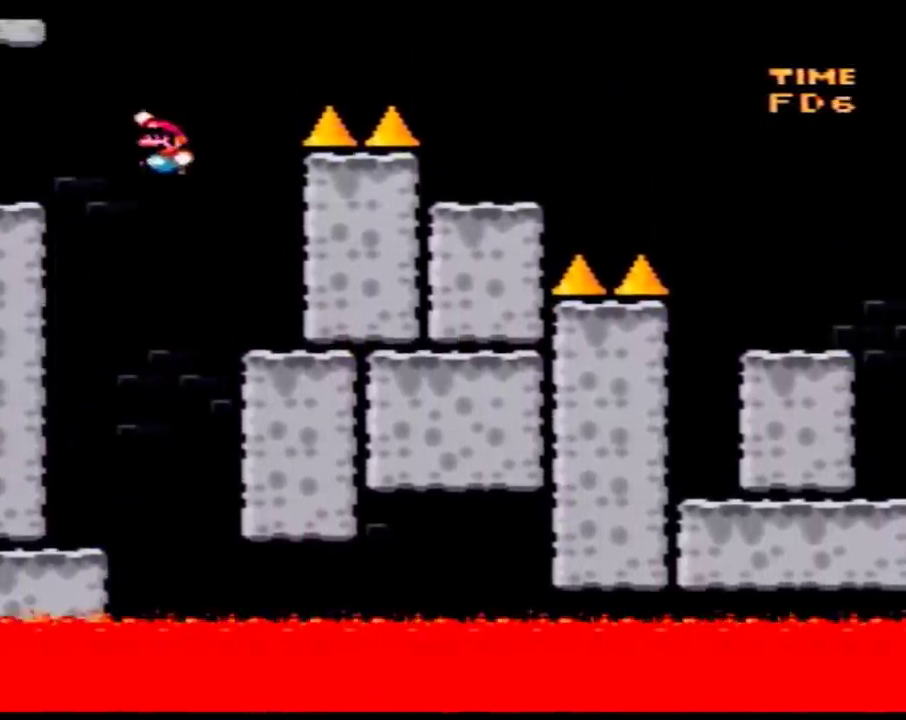
{"buttons": ["Y", "DPAD_RIGHT"], "events": [[333, "DPAD_LEFT", "up"], [333, "DPAD_RIGHT", "down"]]}
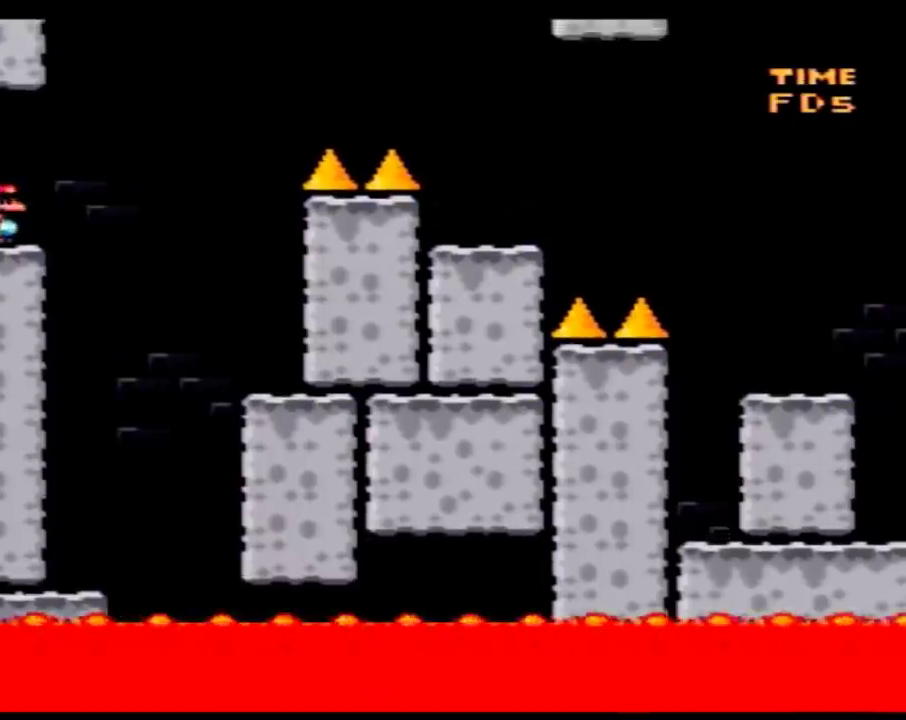
{"buttons": ["Y", "DPAD_RIGHT"], "events": []}
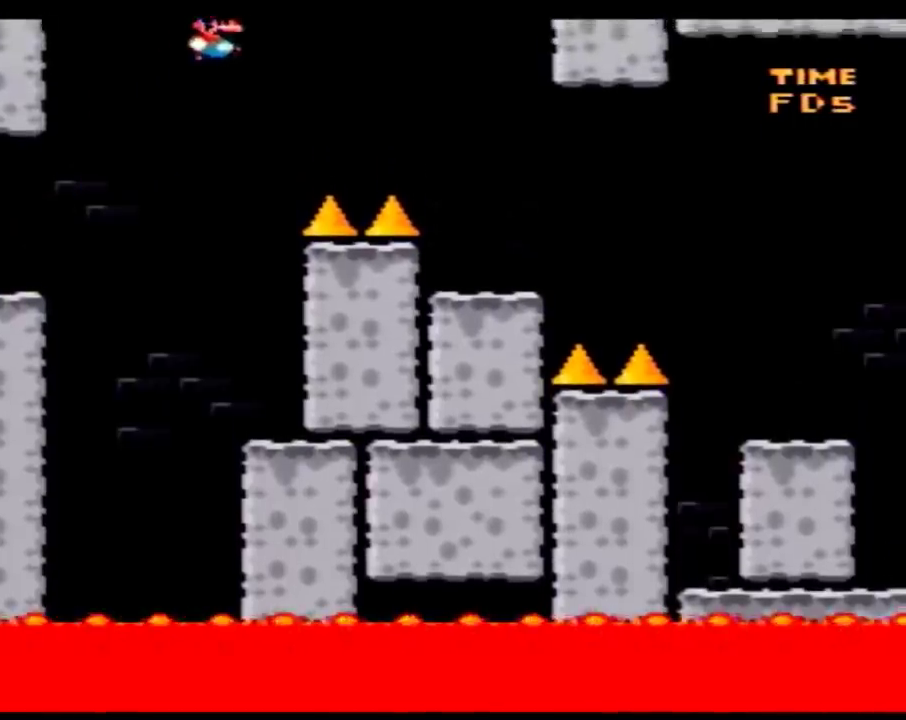
{"buttons": ["Y", "DPAD_RIGHT"], "events": [[433, "DPAD_LEFT", "down"], [433, "DPAD_RIGHT", "up"], [500, "DPAD_LEFT", "up"], [500, "DPAD_RIGHT", "down"]]}
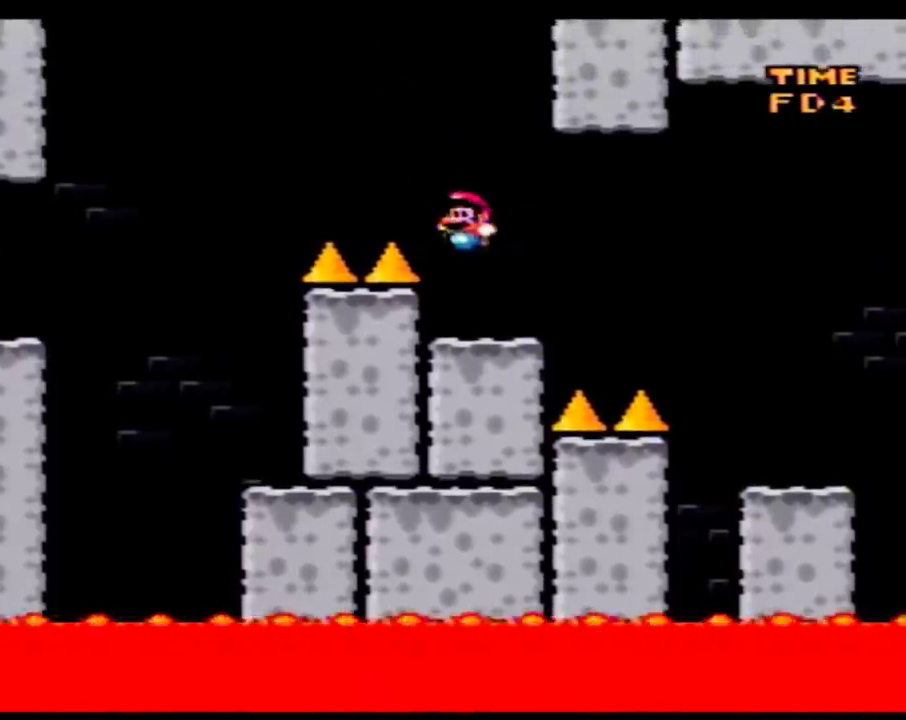
{"buttons": ["Y", "DPAD_LEFT"], "events": [[500, "DPAD_LEFT", "down"], [500, "DPAD_RIGHT", "up"]]}
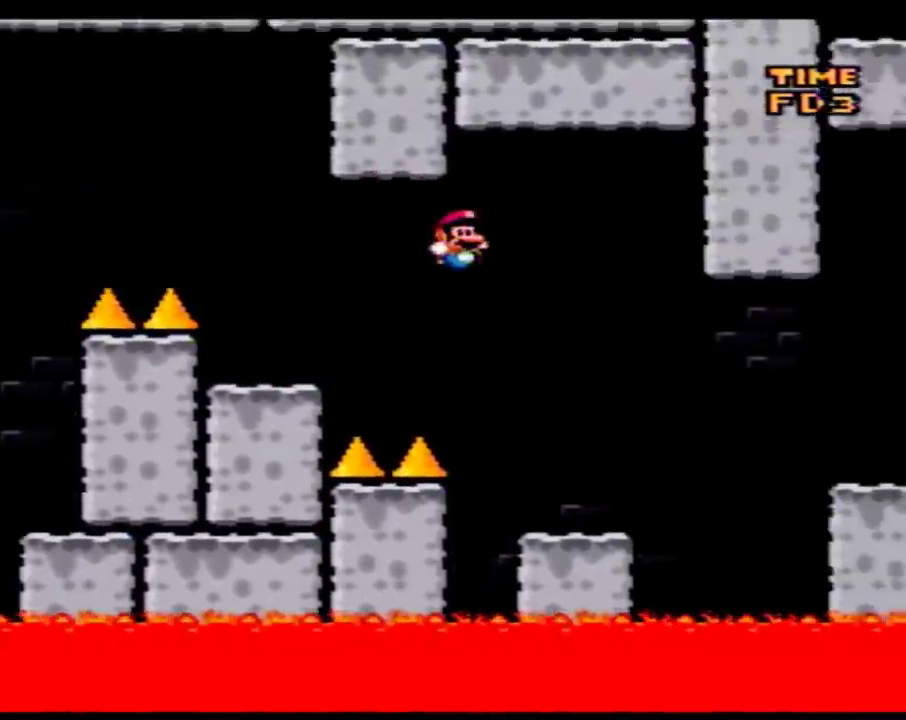
{"buttons": ["Y", "DPAD_RIGHT"], "events": [[83, "DPAD_LEFT", "up"], [83, "DPAD_RIGHT", "down"]]}
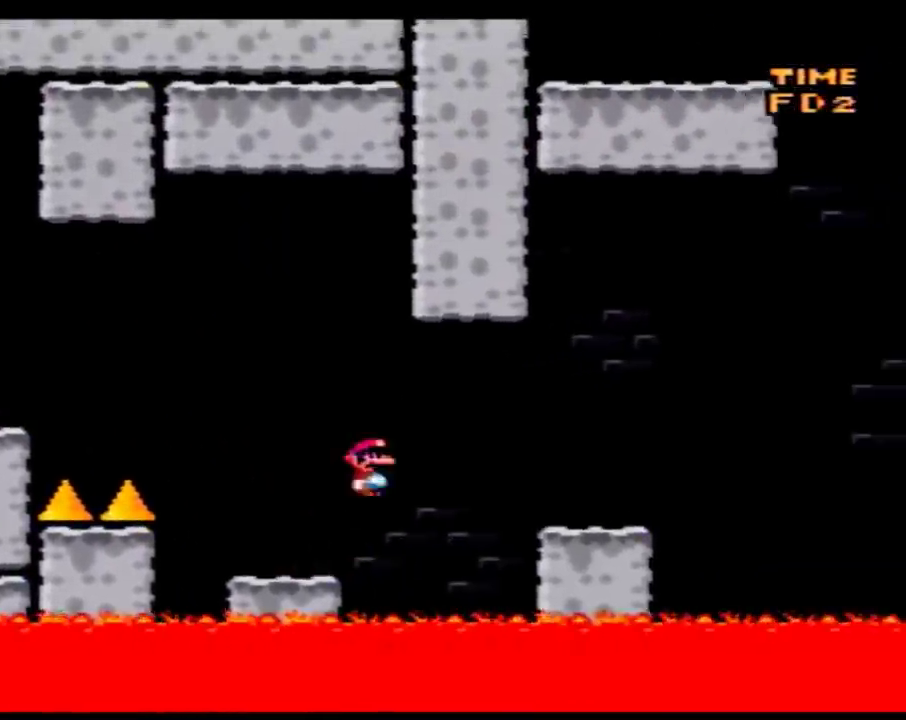
{"buttons": ["Y", "DPAD_RIGHT"], "events": []}
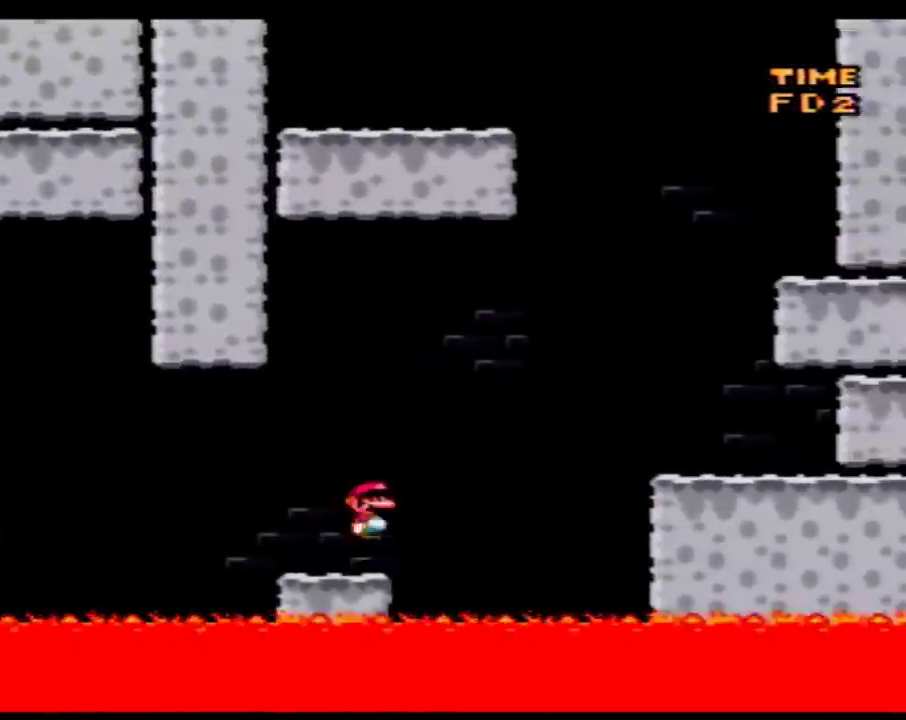
{"buttons": ["Y", "DPAD_RIGHT"], "events": []}
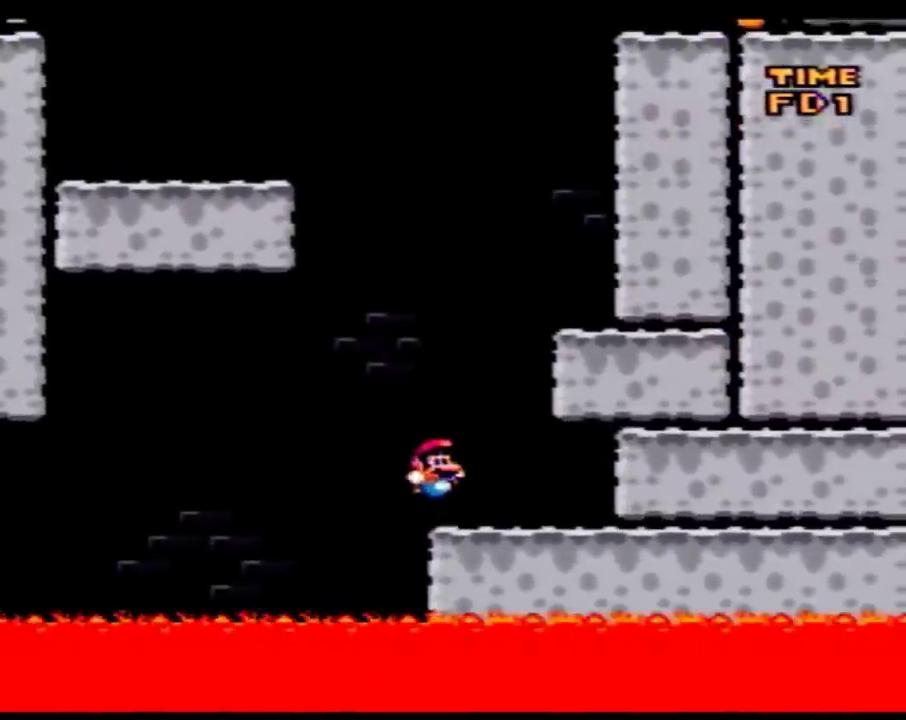
{"buttons": ["Y", "DPAD_RIGHT"], "events": [[33, "DPAD_LEFT", "down"], [33, "DPAD_RIGHT", "up"], [150, "DPAD_LEFT", "up"], [183, "DPAD_RIGHT", "down"]]}
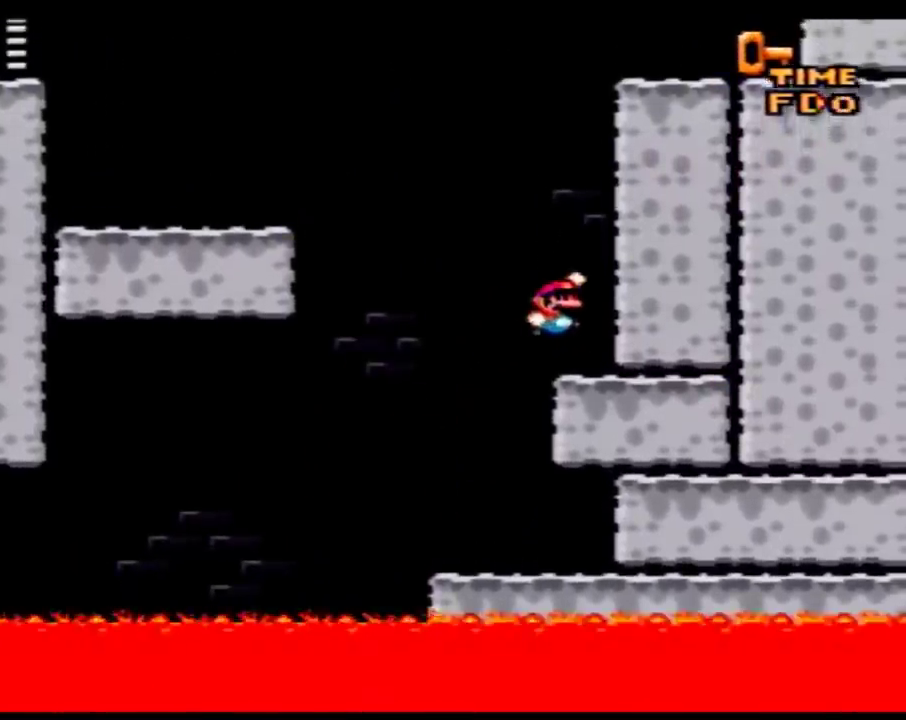
{"buttons": ["Y", "DPAD_LEFT"], "events": [[50, "DPAD_RIGHT", "up"], [83, "DPAD_LEFT", "down"]]}
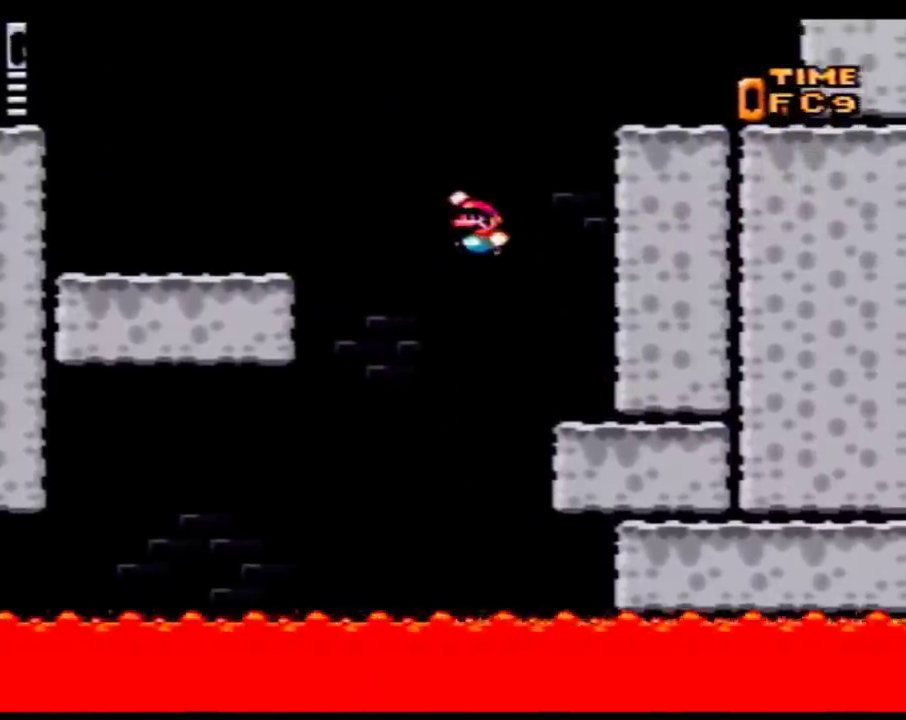
{"buttons": ["Y", "DPAD_RIGHT"], "events": [[500, "DPAD_LEFT", "up"], [500, "DPAD_RIGHT", "down"]]}
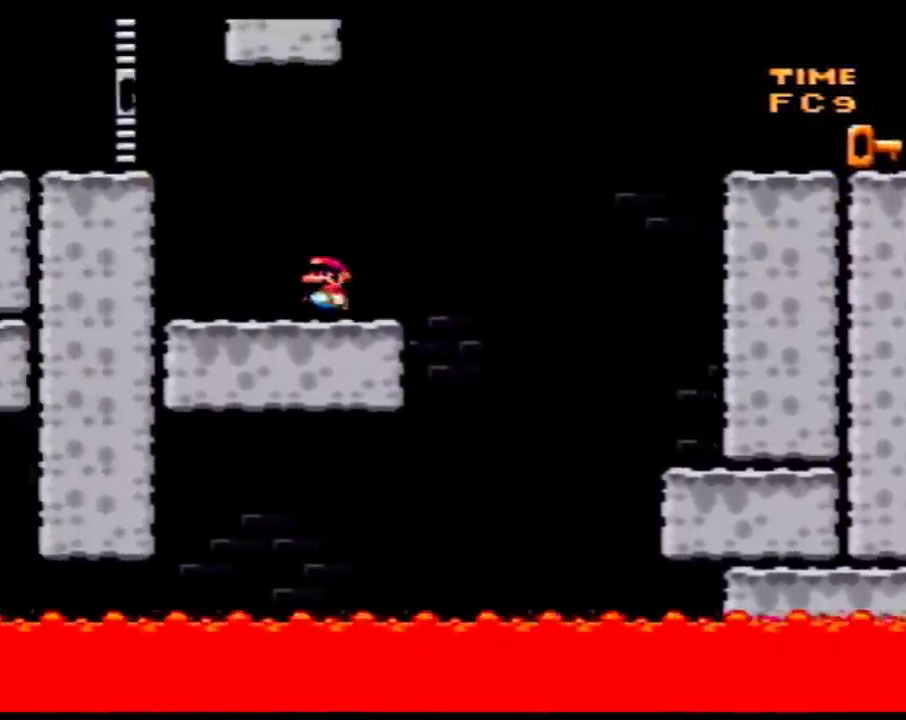
{"buttons": ["Y", "DPAD_RIGHT"], "events": []}
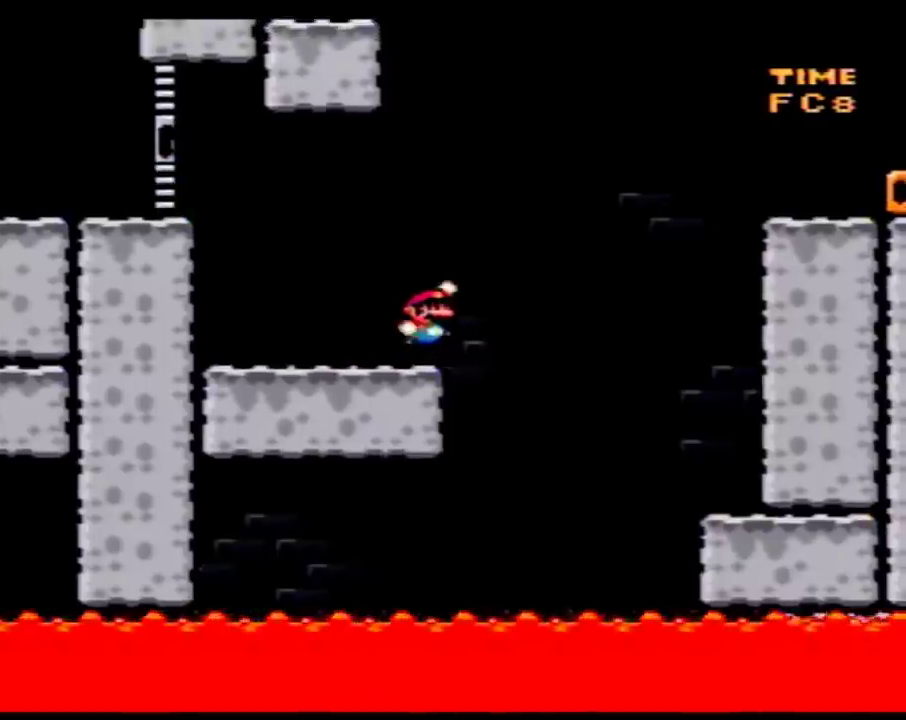
{"buttons": ["Y", "DPAD_RIGHT"], "events": []}
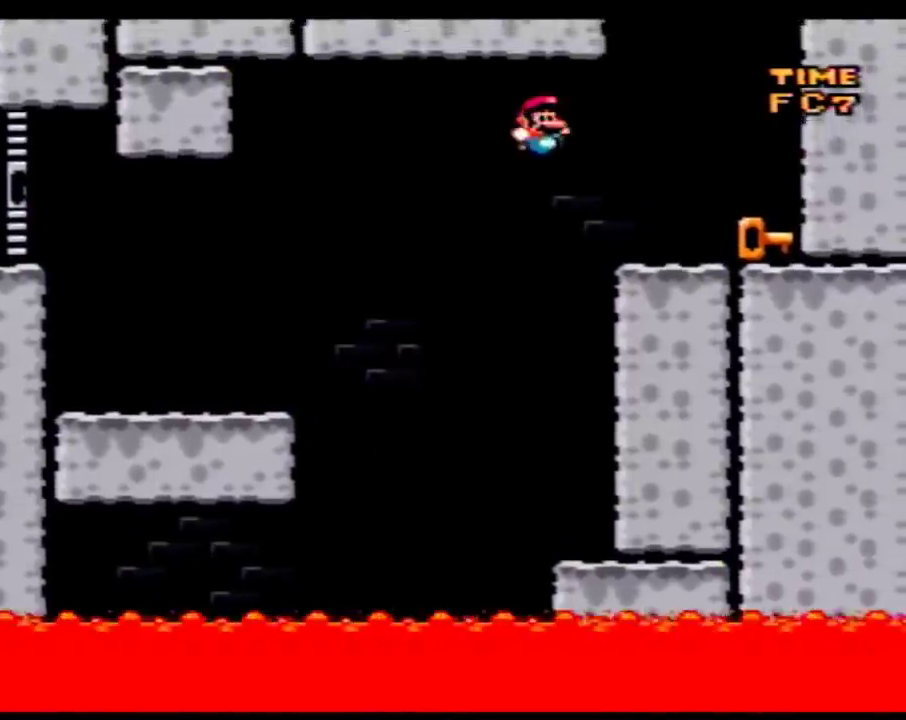
{"buttons": ["Y", "DPAD_LEFT"], "events": [[267, "DPAD_RIGHT", "up"], [300, "DPAD_LEFT", "down"]]}
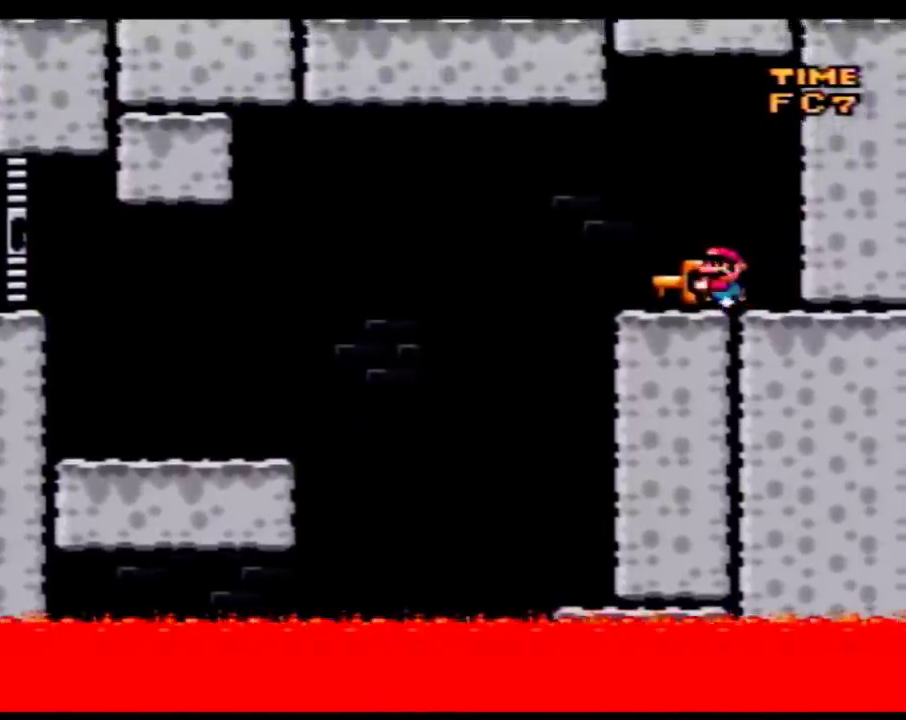
{"buttons": ["Y", "DPAD_LEFT"], "events": []}
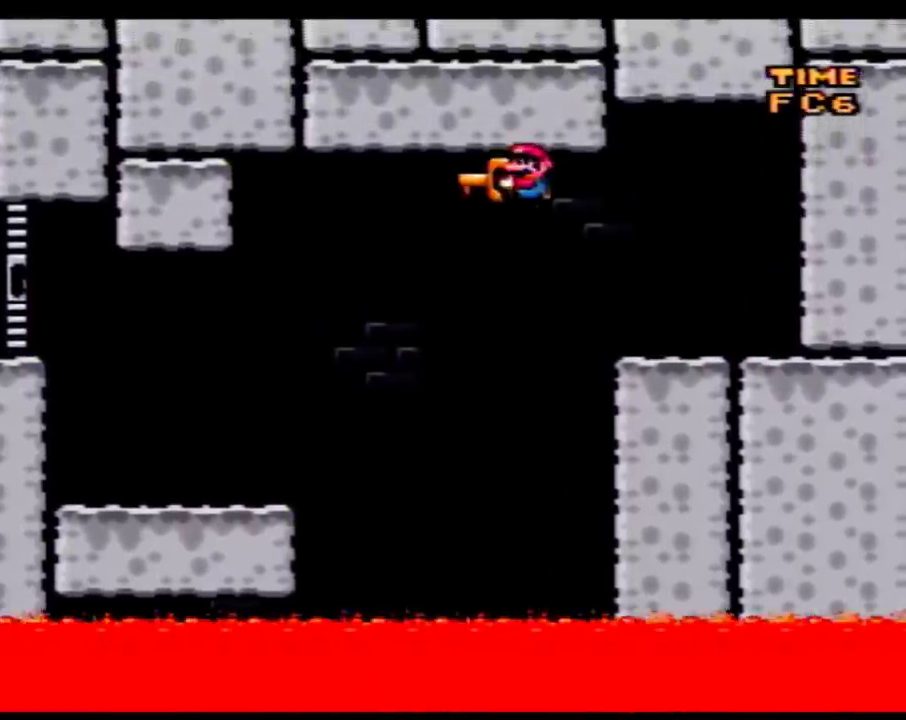
{"buttons": ["Y", "DPAD_LEFT"], "events": []}
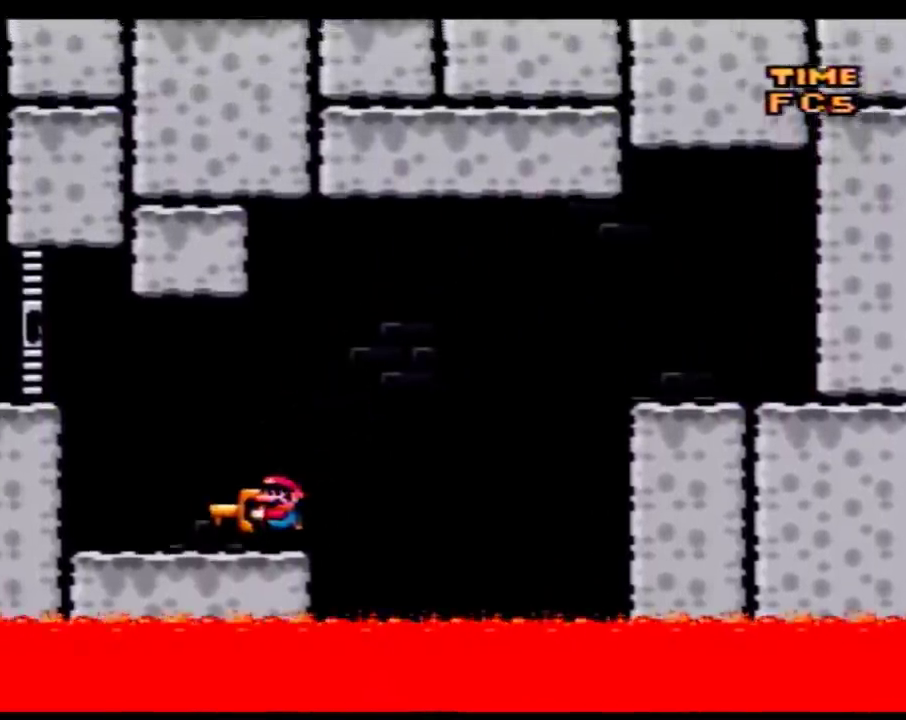
{"buttons": ["Y", "DPAD_LEFT"], "events": []}
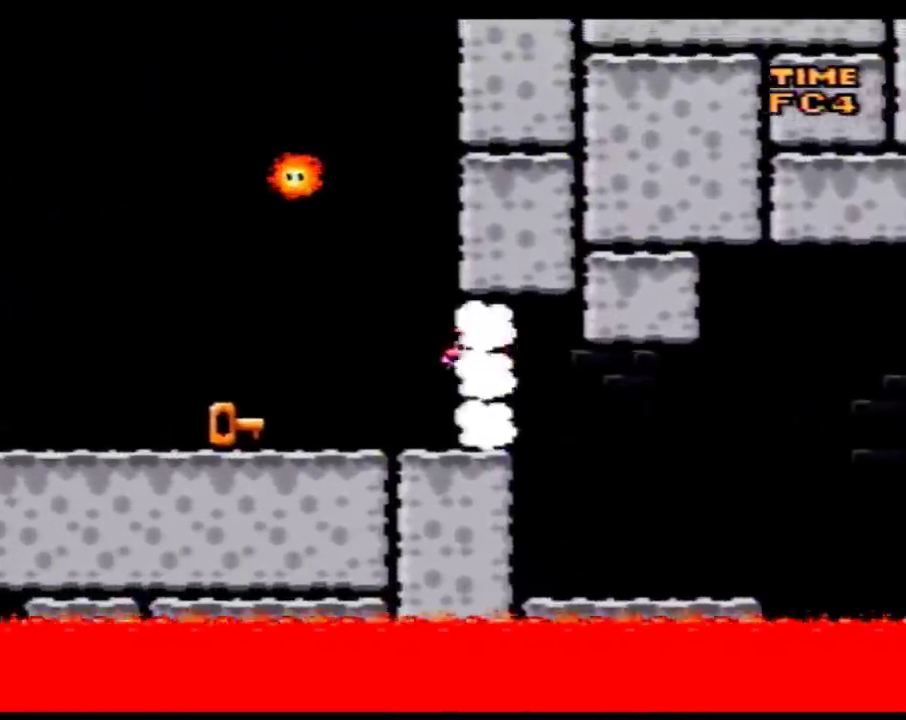
{"buttons": ["Y", "DPAD_UP"]}
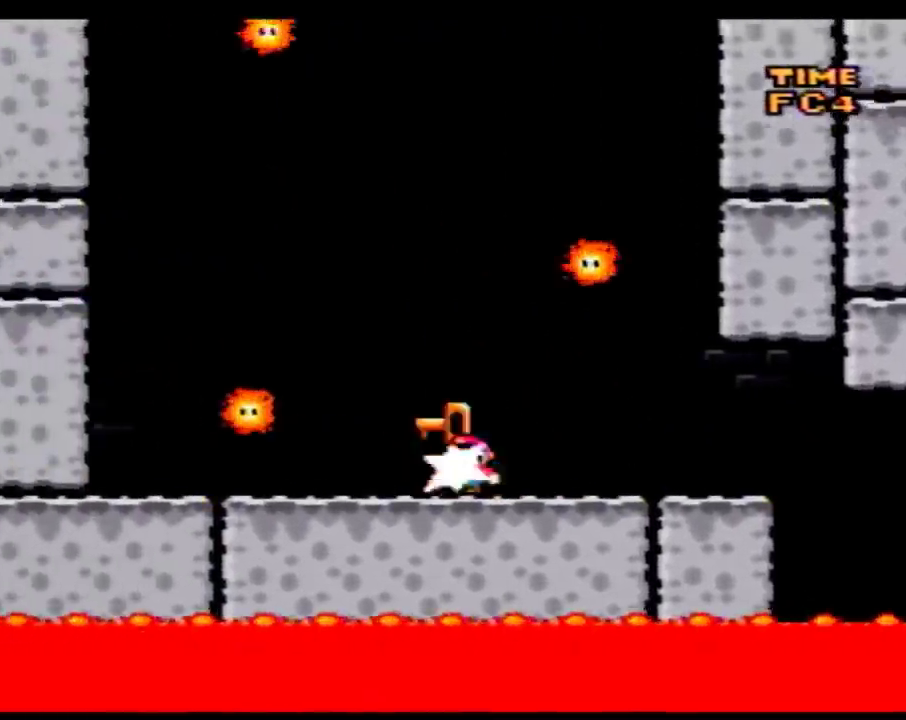
{"buttons": ["Y", "DPAD_RIGHT"]}
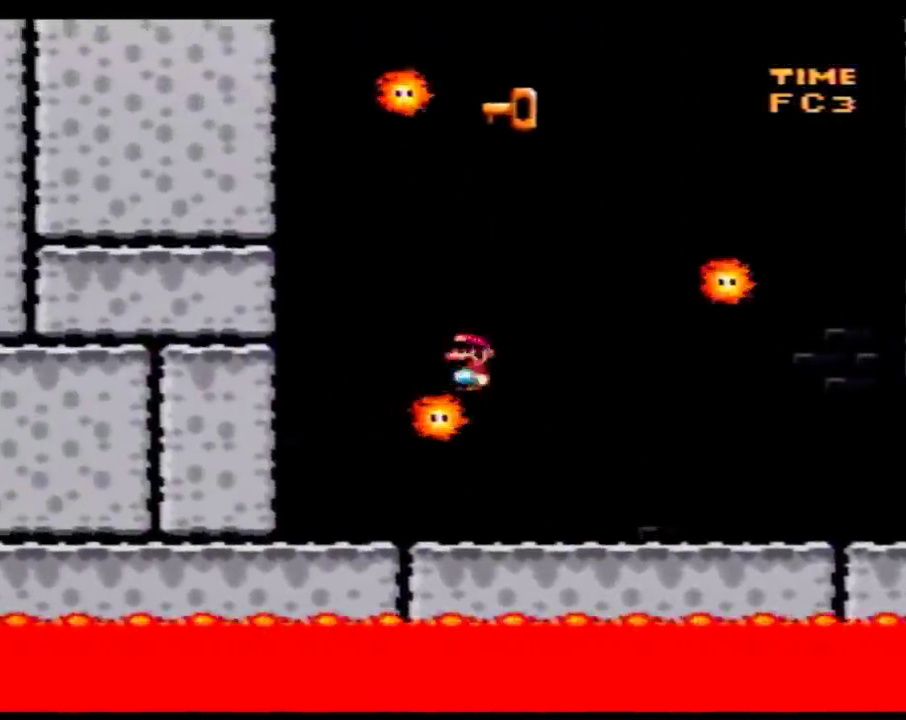
{"buttons": ["Y", "DPAD_RIGHT"], "events": [[83, "DPAD_LEFT", "down"], [83, "DPAD_RIGHT", "up"], [400, "DPAD_LEFT", "up"], [433, "DPAD_RIGHT", "down"]]}
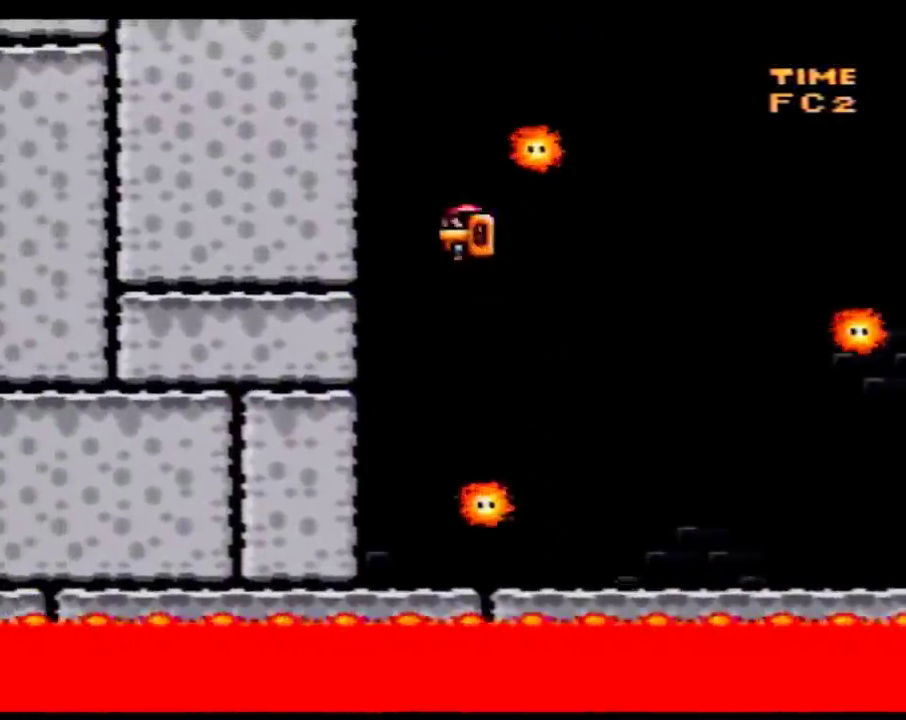
{"buttons": ["Y", "DPAD_RIGHT"], "events": [[150, "DPAD_RIGHT", "up"], [183, "DPAD_LEFT", "down"], [250, "DPAD_LEFT", "up"], [250, "DPAD_RIGHT", "down"]]}
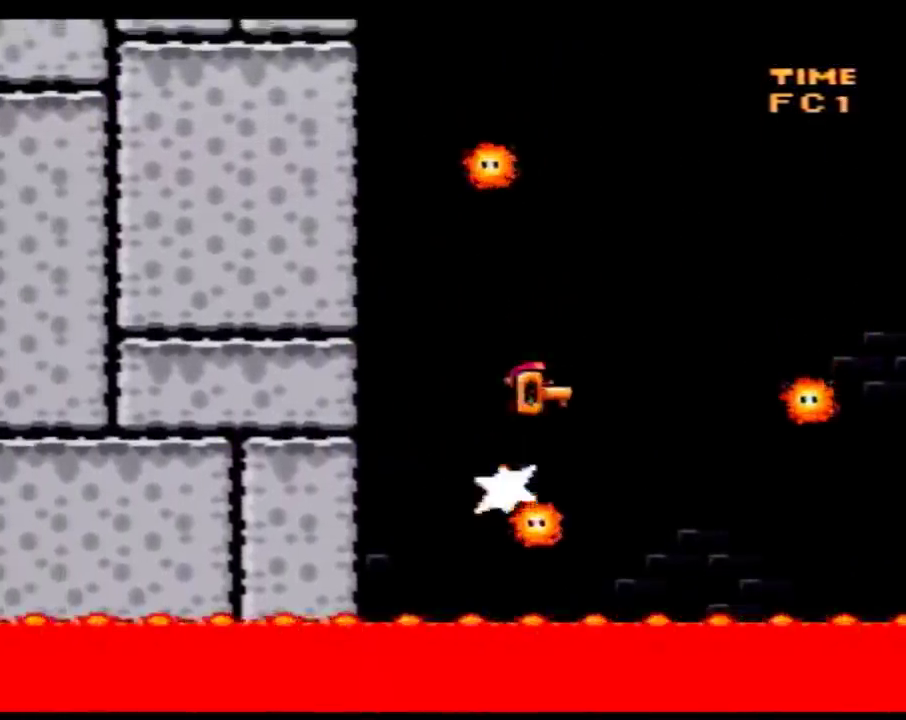
{"buttons": ["Y", "DPAD_RIGHT"], "events": [[17, "DPAD_LEFT", "down"], [17, "DPAD_RIGHT", "up"], [150, "DPAD_LEFT", "up"], [183, "DPAD_RIGHT", "down"], [250, "DPAD_LEFT", "down"], [250, "DPAD_RIGHT", "up"], [500, "DPAD_LEFT", "up"], [500, "DPAD_RIGHT", "down"]]}
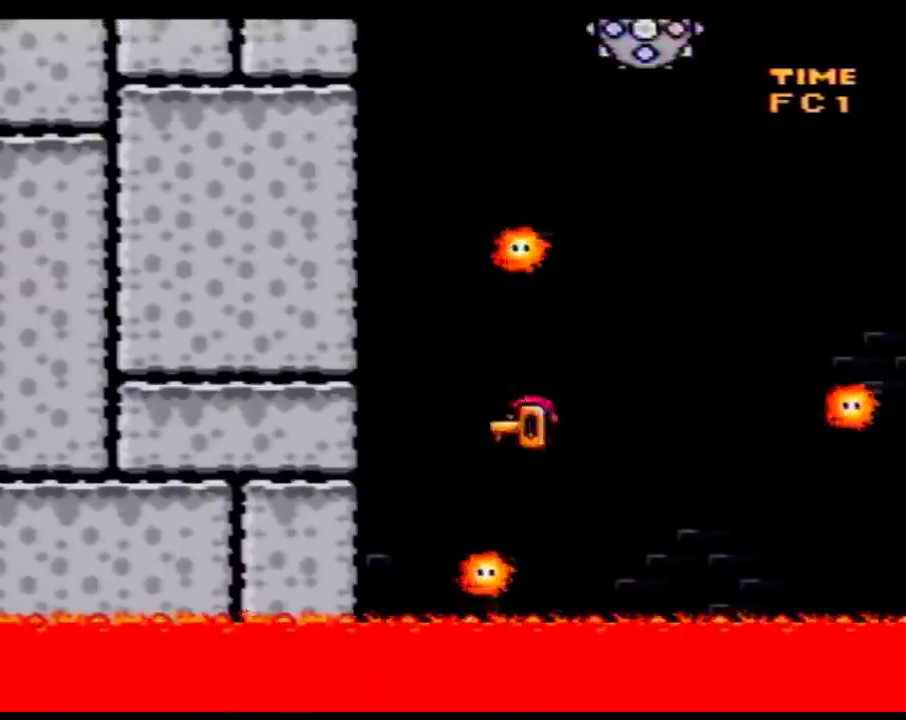
{"buttons": ["Y", "DPAD_RIGHT"], "events": []}